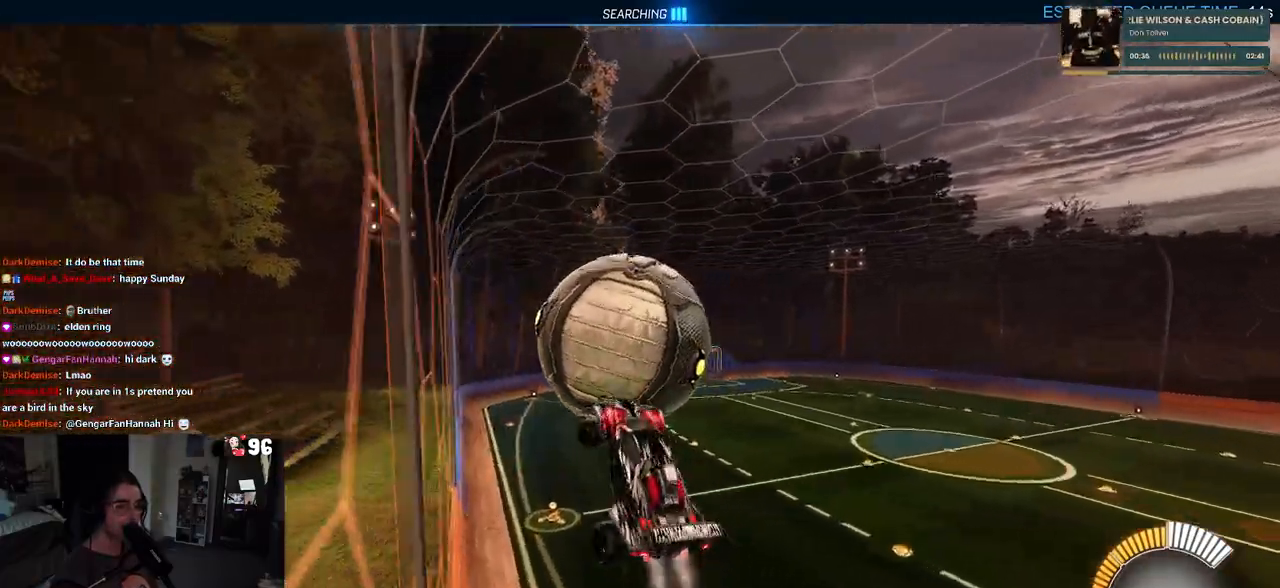
Gameplay with a controller (PlayStation layout); each line is a JSON object with the inputs held at the frame after it. "events" lists button and stick changes between this image and that frame as [ms after this image, input, new state], when the widget could be followed in between.
{"buttons": ["R2"], "left_stick": "down-right", "right_stick": "center", "events": [[50, "R1", "up"], [83, "L1", "up"], [167, "left_stick", "down-right"]]}
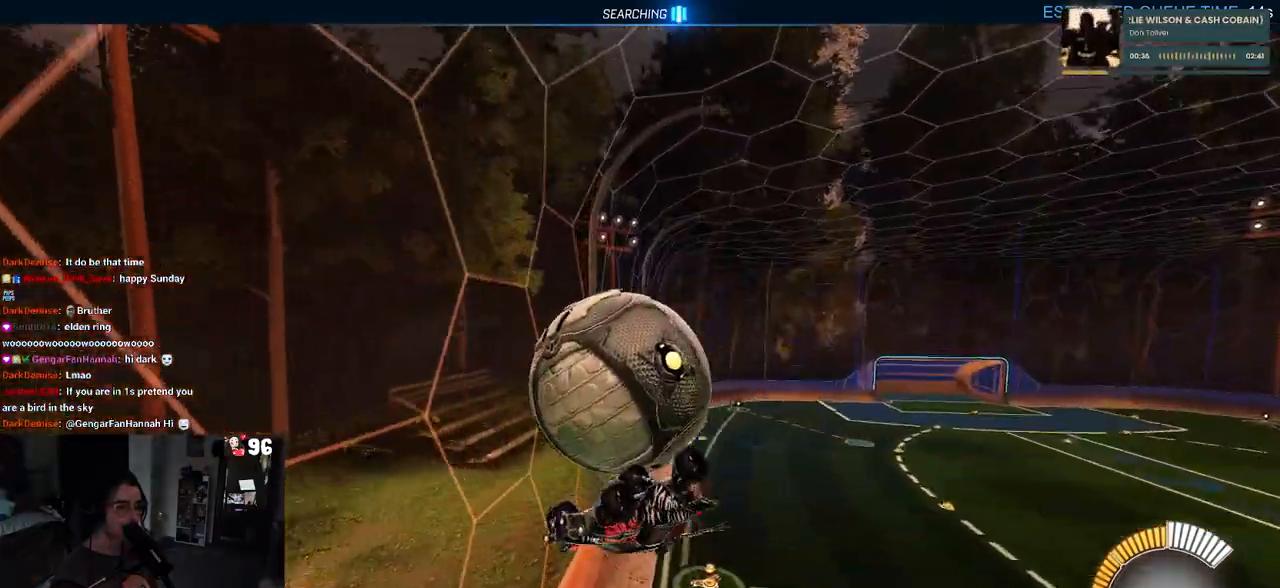
{"buttons": ["R2"], "left_stick": "center", "right_stick": "center", "events": [[233, "left_stick", "down"], [333, "CROSS", "down"], [400, "CROSS", "up"], [433, "left_stick", "center"]]}
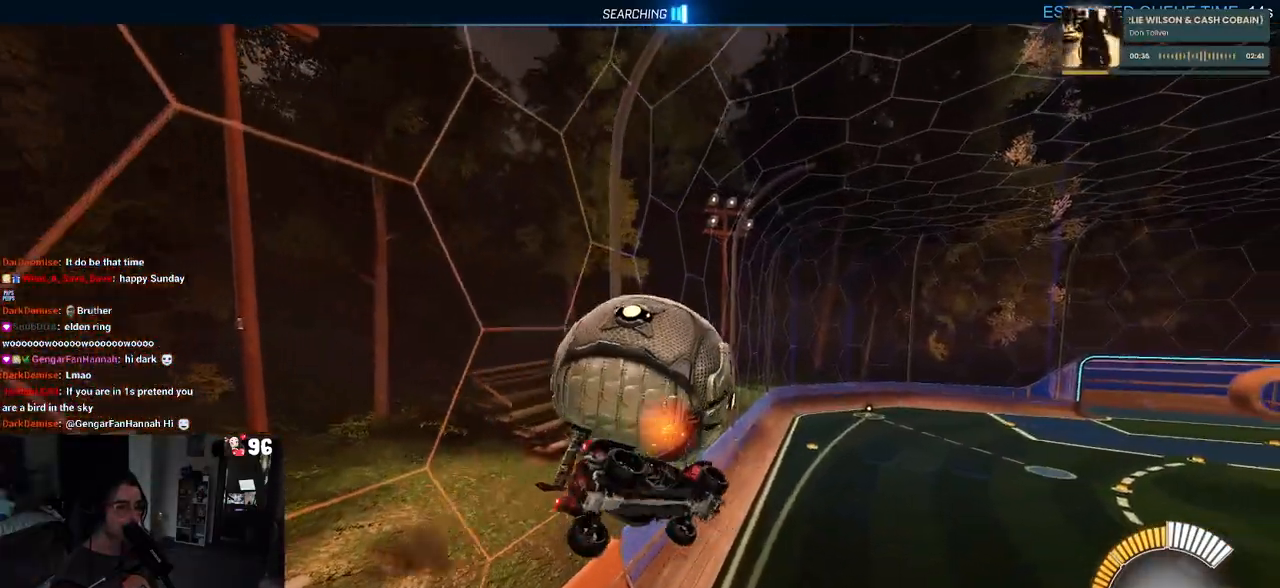
{"buttons": ["L1", "R2"], "left_stick": "left", "right_stick": "center", "events": [[117, "left_stick", "up"], [150, "L1", "down"], [250, "R1", "down"], [317, "left_stick", "up-left"], [450, "R1", "up"], [500, "left_stick", "left"]]}
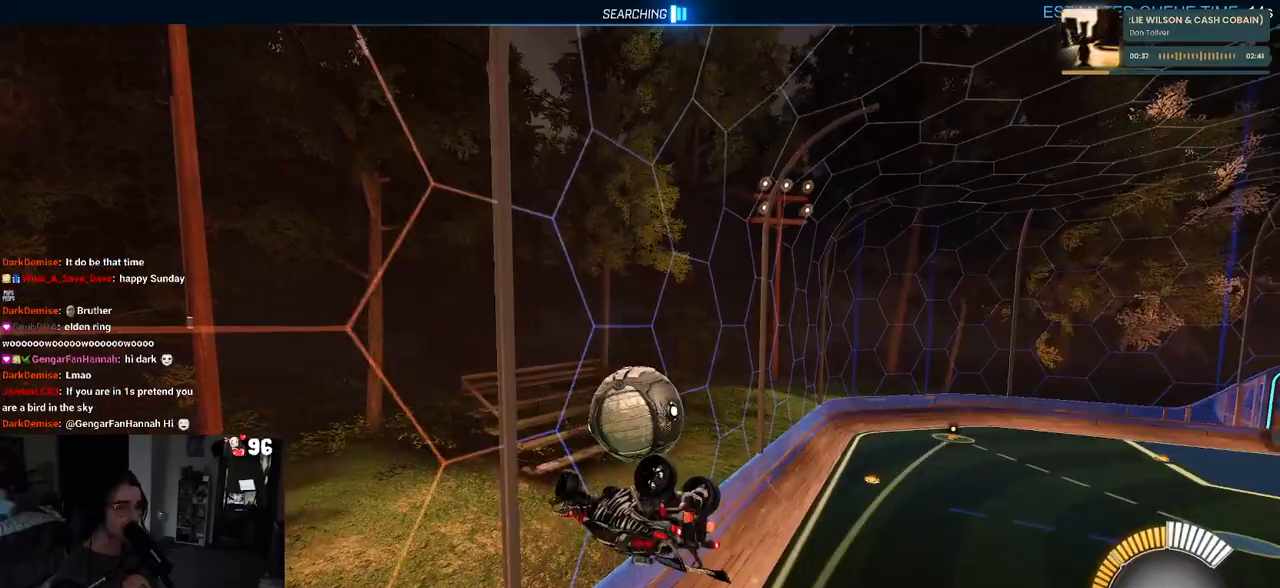
{"buttons": ["L1", "R1", "R2"], "left_stick": "center", "right_stick": "center", "events": [[100, "L1", "up"], [133, "left_stick", "down-left"], [317, "R1", "down"], [350, "left_stick", "down-right"], [400, "L1", "down"], [433, "left_stick", "center"]]}
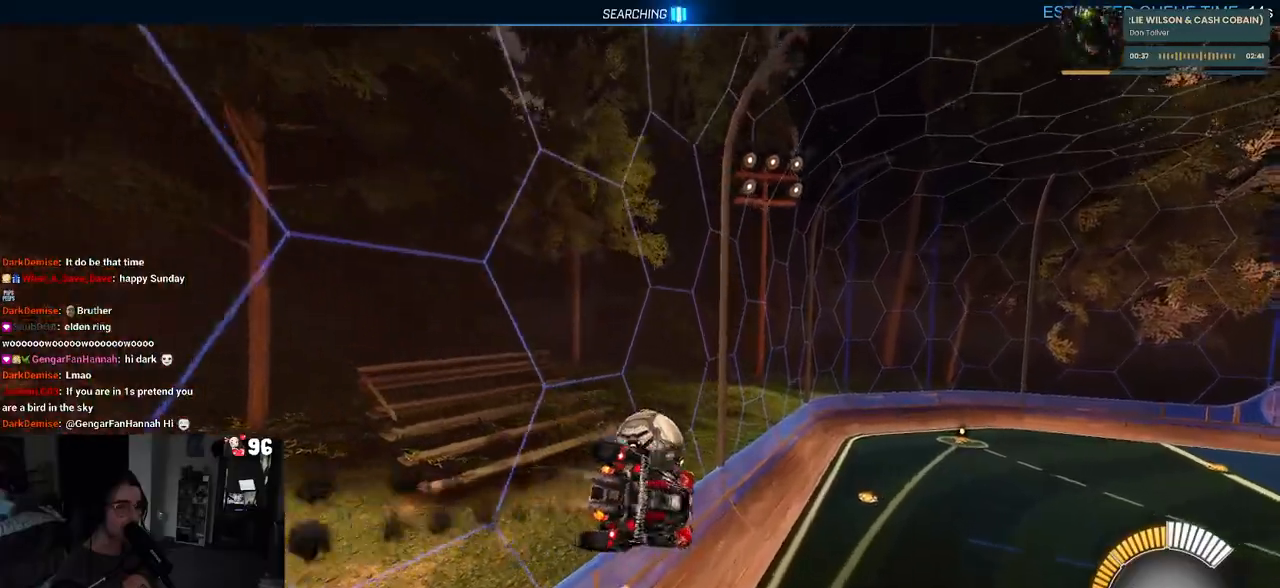
{"buttons": ["SQUARE", "R2"], "left_stick": "right", "right_stick": "center", "events": [[67, "left_stick", "left"], [233, "L1", "up"], [250, "R1", "up"], [250, "left_stick", "center"], [400, "SQUARE", "down"], [417, "left_stick", "right"]]}
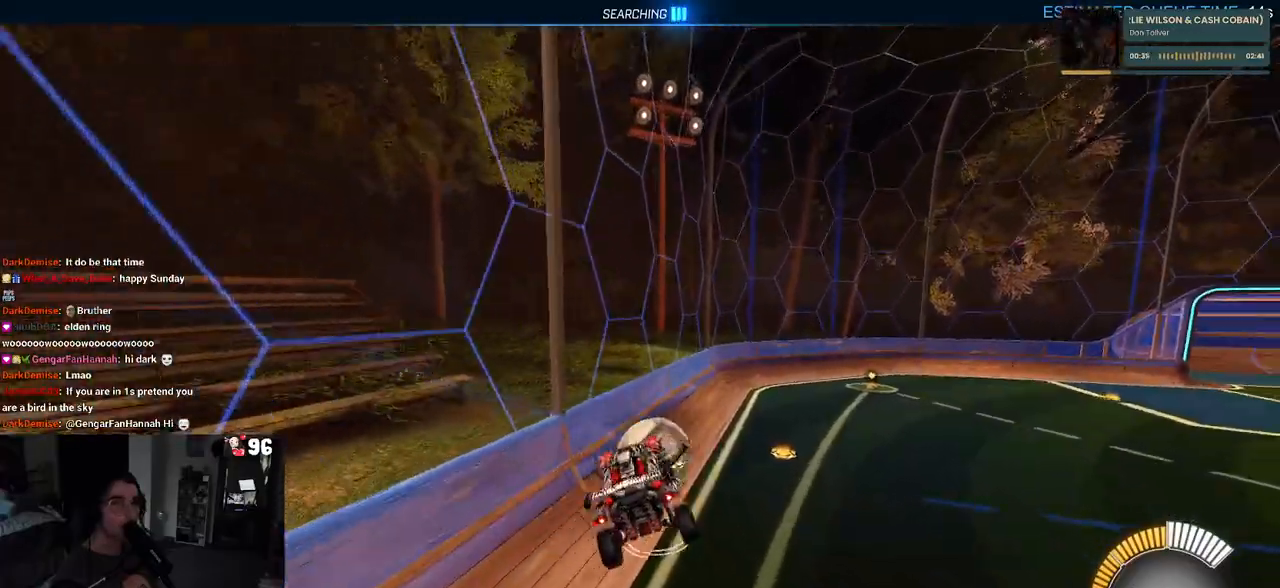
{"buttons": ["L2"], "left_stick": "down-right", "right_stick": "center", "events": [[33, "SQUARE", "up"], [67, "left_stick", "center"], [400, "R2", "up"], [433, "L2", "down"], [450, "left_stick", "down-right"]]}
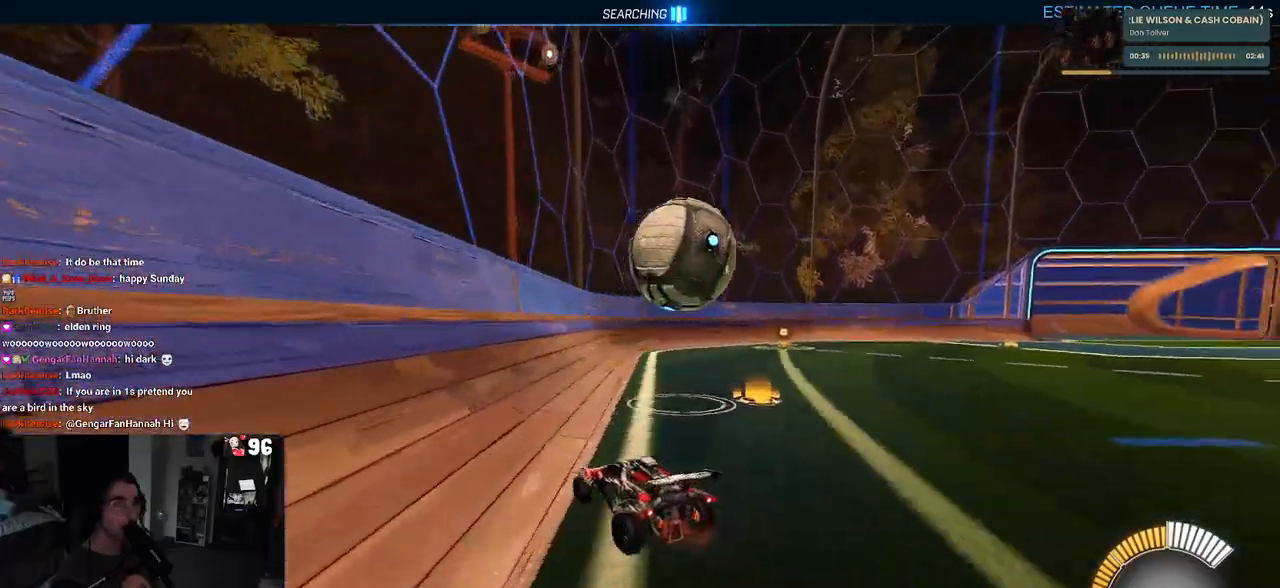
{"buttons": ["CROSS", "R1", "R2"], "left_stick": "down", "right_stick": "center", "events": [[67, "R2", "down"], [167, "L2", "up"], [467, "CROSS", "down"], [467, "left_stick", "down"], [483, "R1", "down"]]}
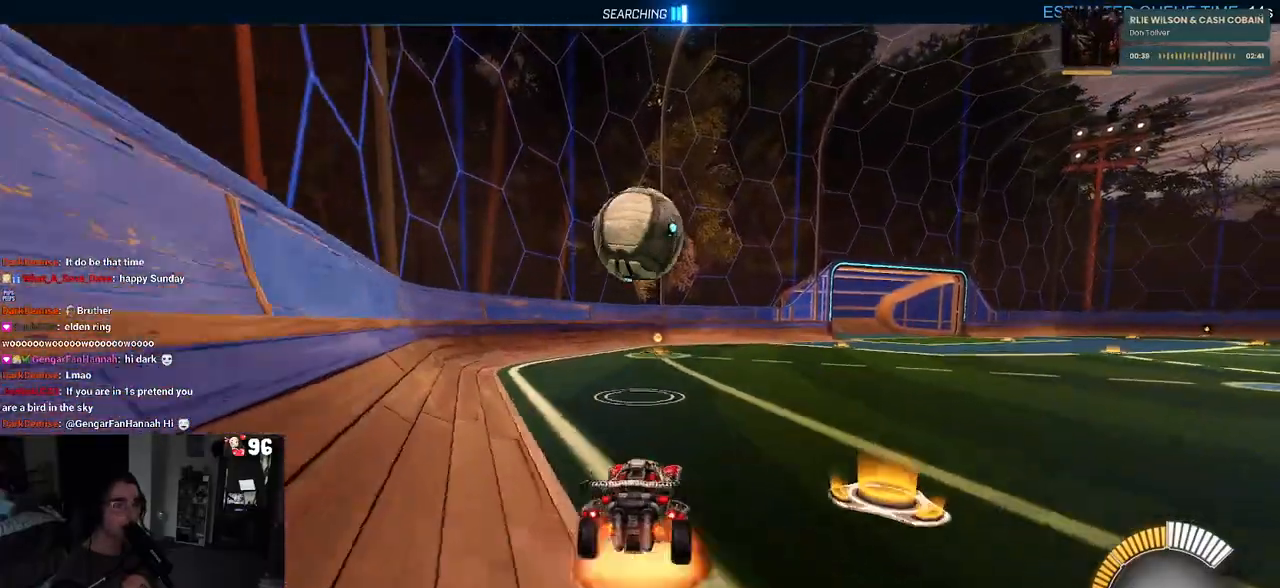
{"buttons": ["R2"], "left_stick": "down", "right_stick": "center", "events": [[117, "left_stick", "center"], [150, "CROSS", "up"], [183, "left_stick", "up-left"], [250, "CROSS", "down"], [333, "left_stick", "down"], [367, "CROSS", "up"], [467, "R1", "up"]]}
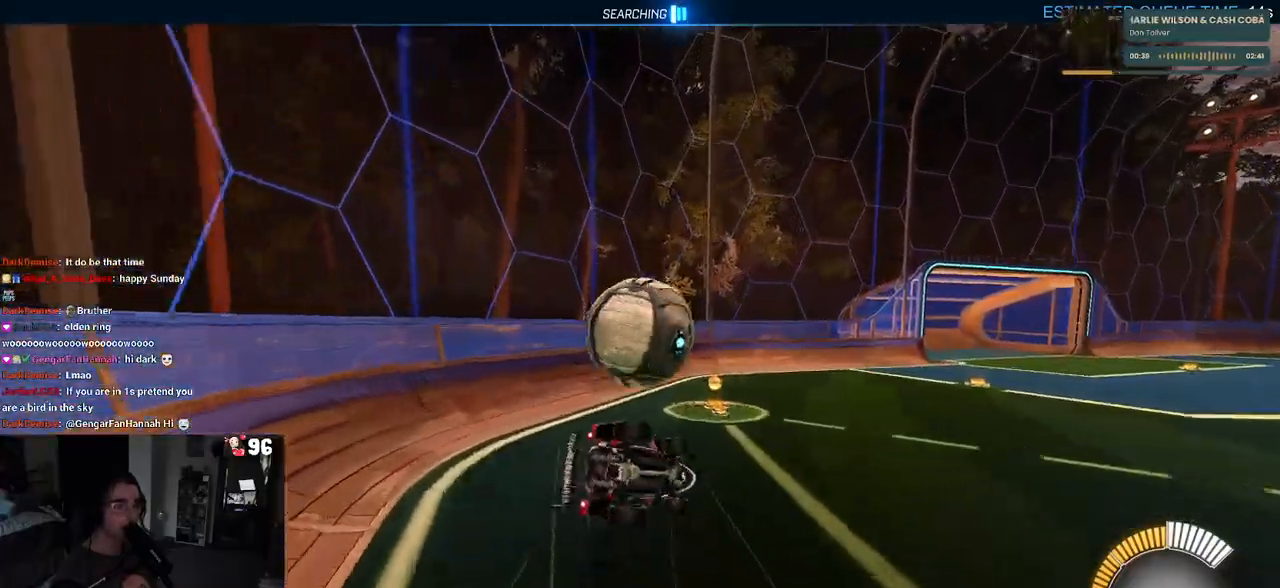
{"buttons": ["SQUARE", "R2"], "left_stick": "down-left", "right_stick": "center", "events": [[83, "SQUARE", "down"], [133, "left_stick", "down-left"]]}
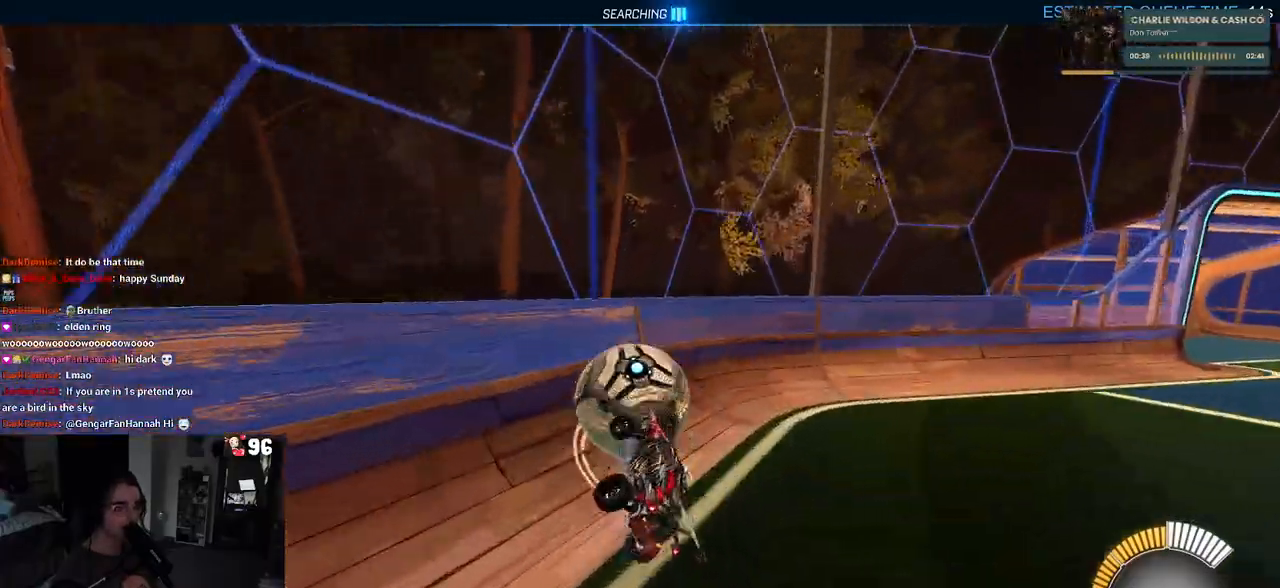
{"buttons": ["R2"], "left_stick": "down-right", "right_stick": "center", "events": [[17, "SQUARE", "up"], [67, "left_stick", "center"], [183, "left_stick", "left"], [317, "left_stick", "center"], [367, "left_stick", "down-right"]]}
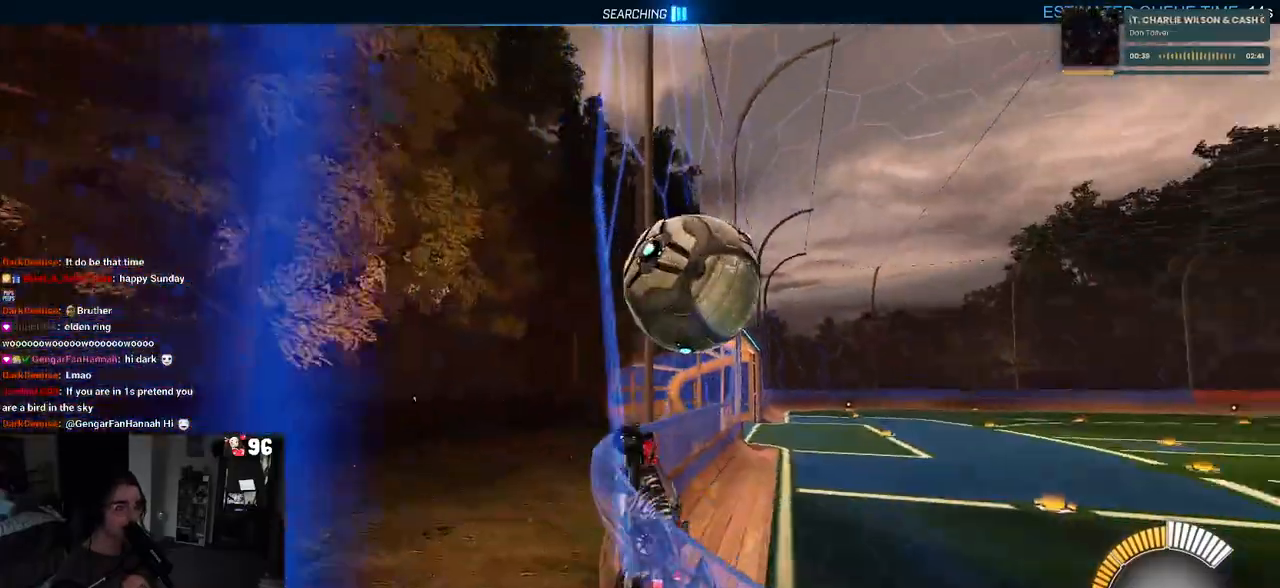
{"buttons": ["R2"], "left_stick": "right", "right_stick": "center", "events": [[50, "left_stick", "center"], [217, "left_stick", "right"]]}
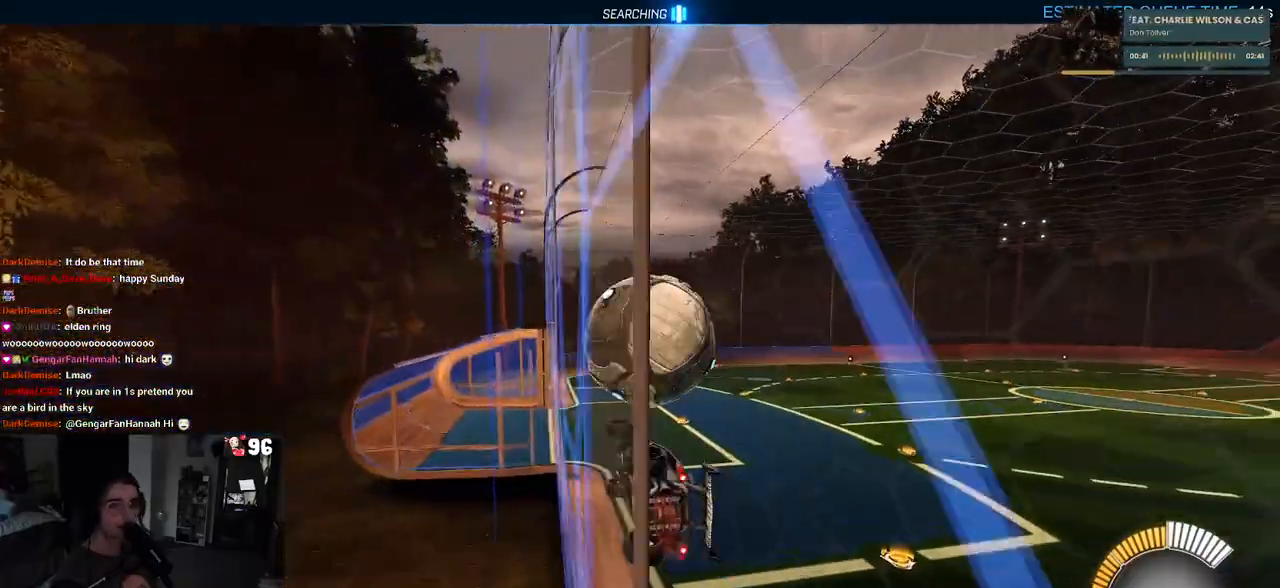
{"buttons": ["R2"], "left_stick": "center", "right_stick": "center", "events": [[33, "left_stick", "center"], [300, "left_stick", "right"], [450, "left_stick", "center"]]}
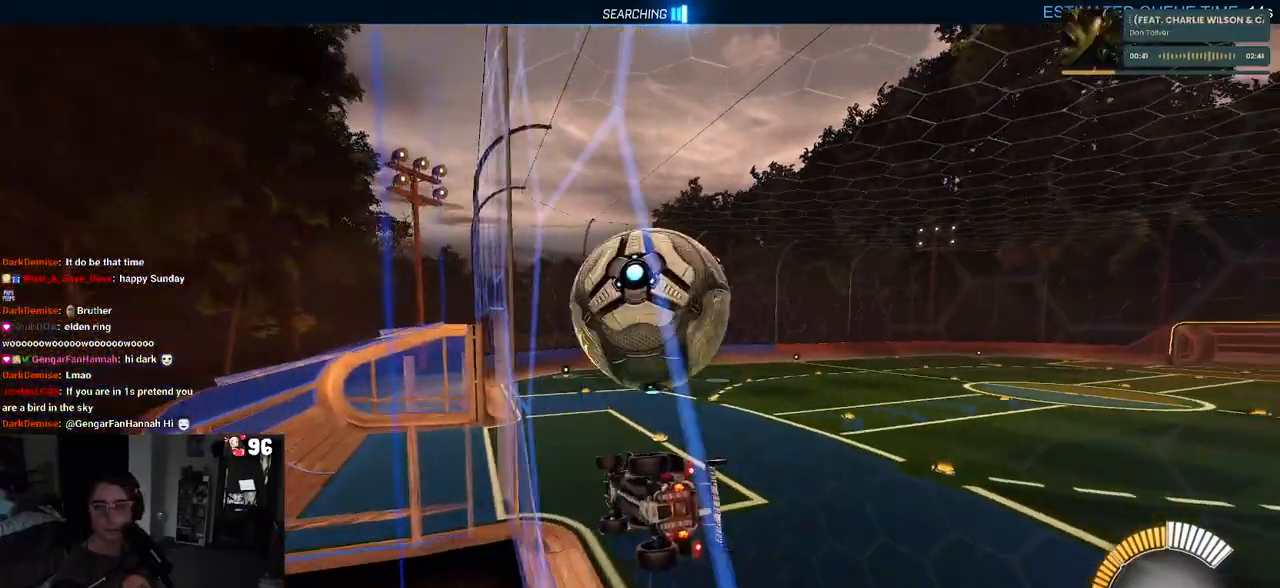
{"buttons": ["L1", "R2"], "left_stick": "center", "right_stick": "center", "events": [[167, "left_stick", "down-left"], [200, "CROSS", "down"], [233, "L1", "down"], [333, "left_stick", "center"], [350, "CROSS", "up"]]}
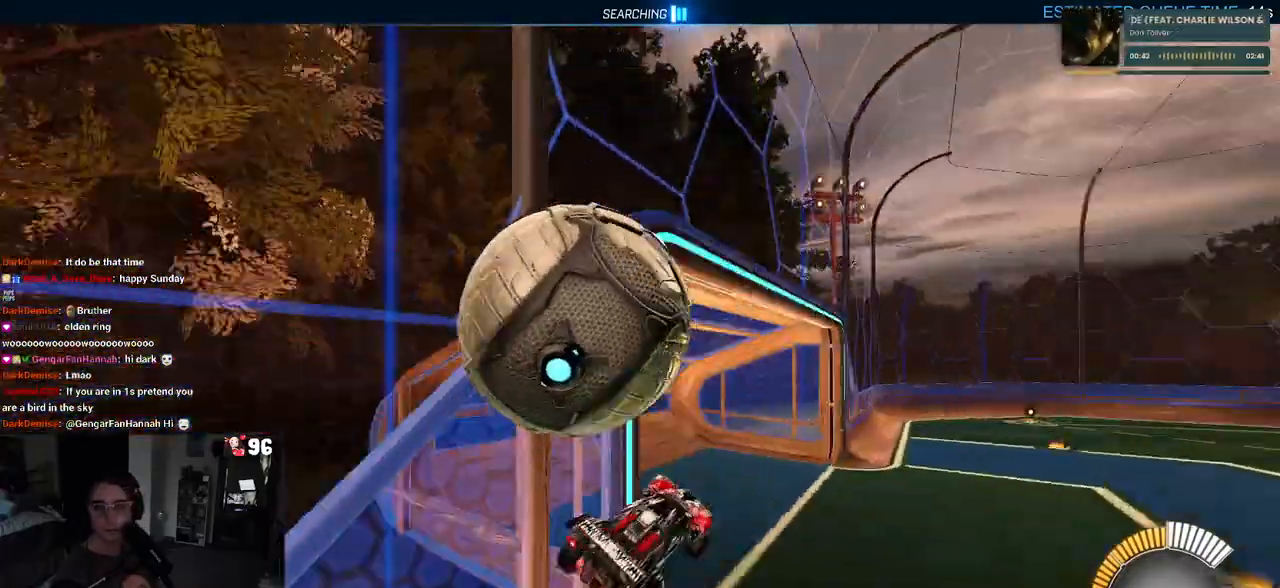
{"buttons": ["R2"], "left_stick": "down-left", "right_stick": "center", "events": [[67, "L1", "up"], [167, "left_stick", "left"], [367, "CROSS", "down"], [417, "left_stick", "down-left"], [483, "CROSS", "up"]]}
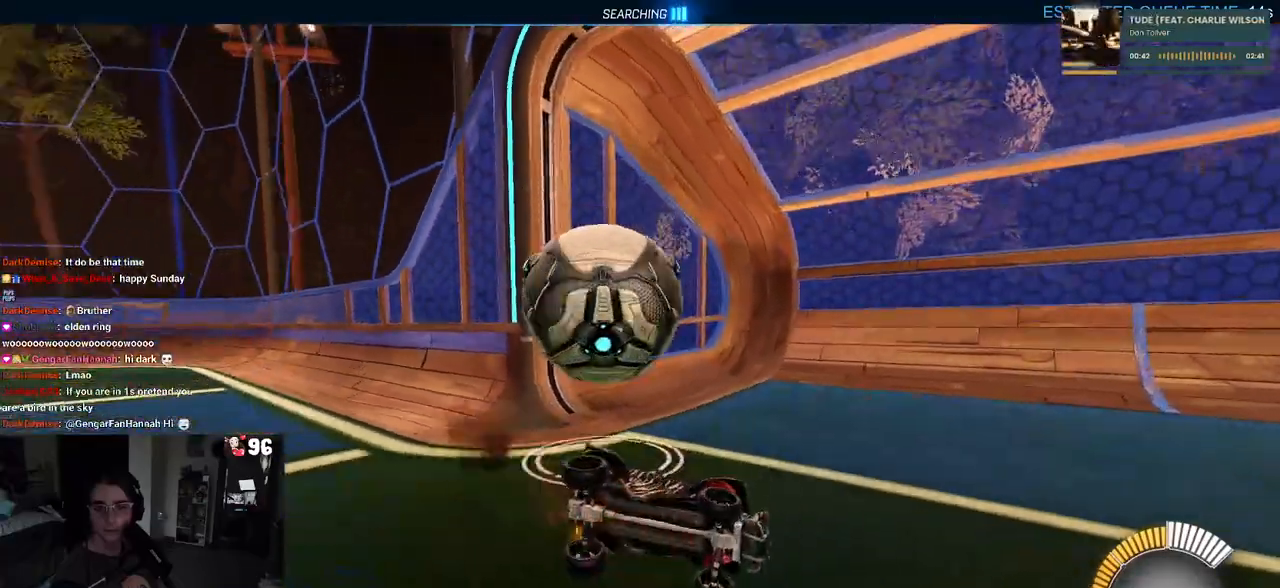
{"buttons": ["R2"], "left_stick": "center", "right_stick": "center", "events": [[150, "left_stick", "center"]]}
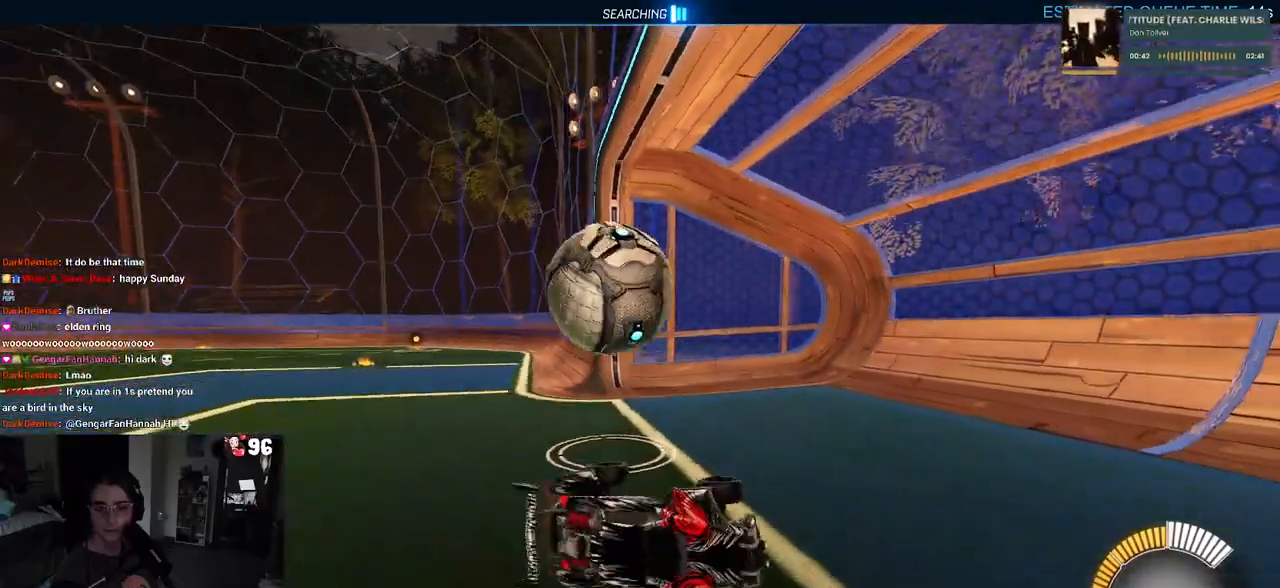
{"buttons": ["R2"], "left_stick": "down-right", "right_stick": "center", "events": [[250, "left_stick", "down-right"]]}
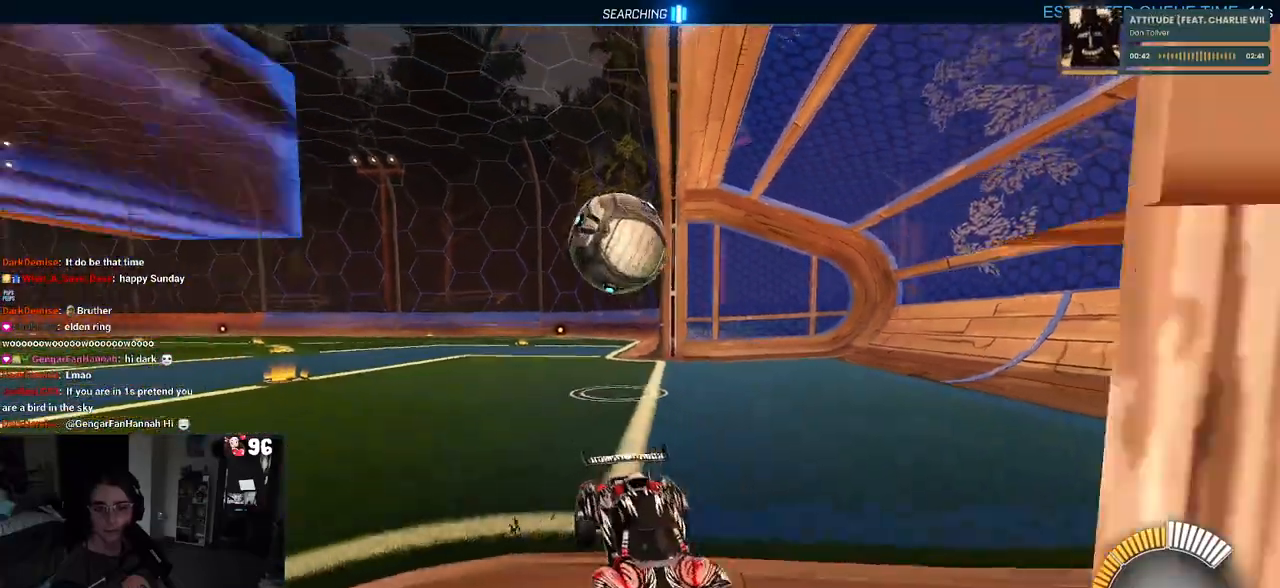
{"buttons": ["L2"], "left_stick": "left", "right_stick": "center", "events": [[100, "left_stick", "center"], [150, "L2", "down"], [167, "R2", "up"], [483, "left_stick", "left"]]}
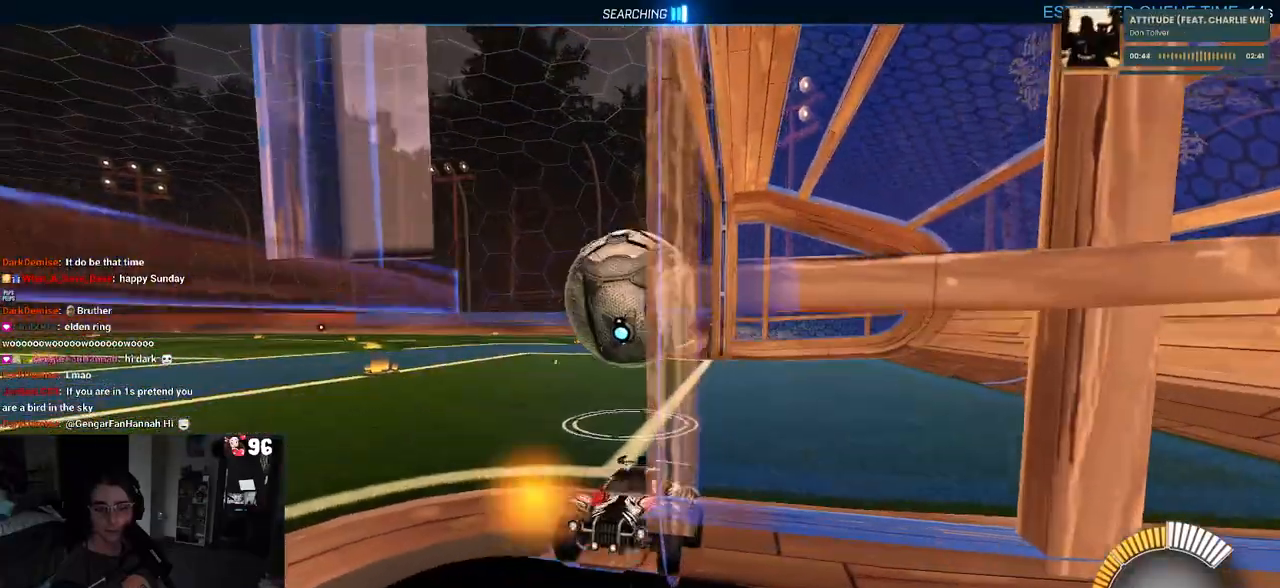
{"buttons": ["L2", "R2"], "left_stick": "center", "right_stick": "center", "events": [[450, "R2", "down"], [467, "left_stick", "center"]]}
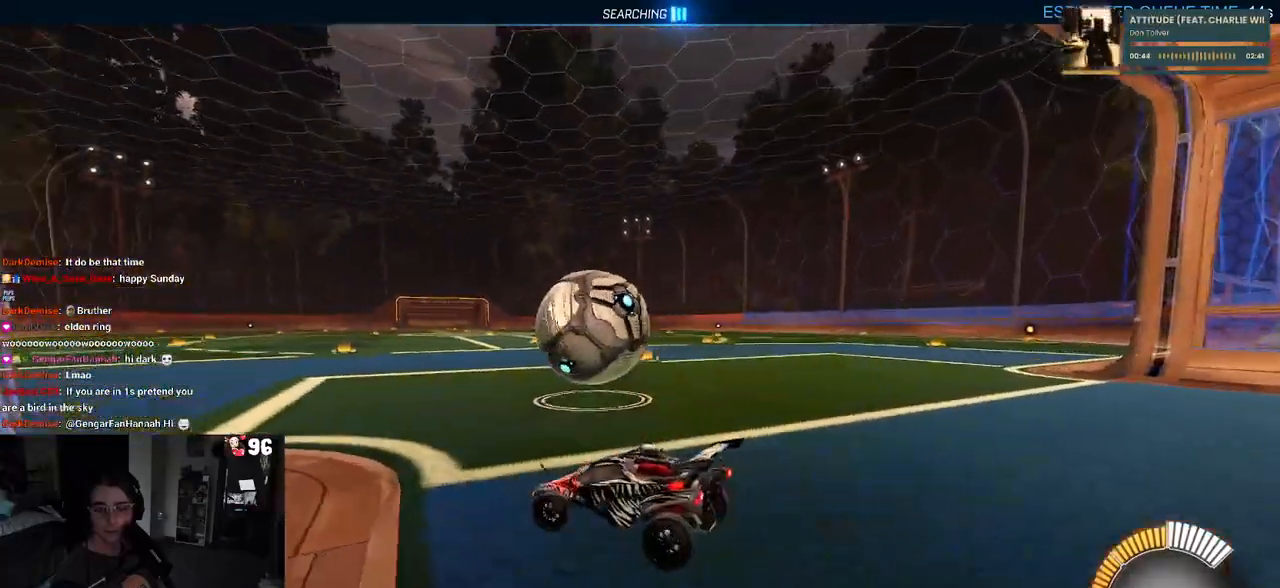
{"buttons": ["R2"], "left_stick": "right", "right_stick": "center", "events": [[33, "L2", "up"], [333, "left_stick", "right"]]}
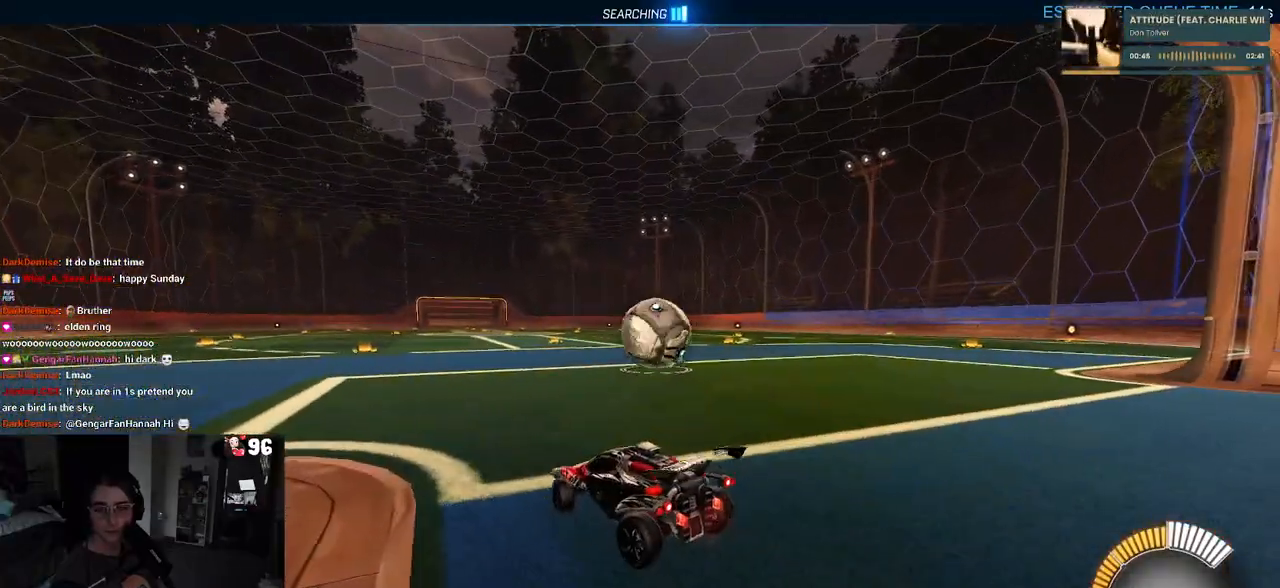
{"buttons": ["R2"], "left_stick": "center", "right_stick": "center", "events": [[283, "left_stick", "center"]]}
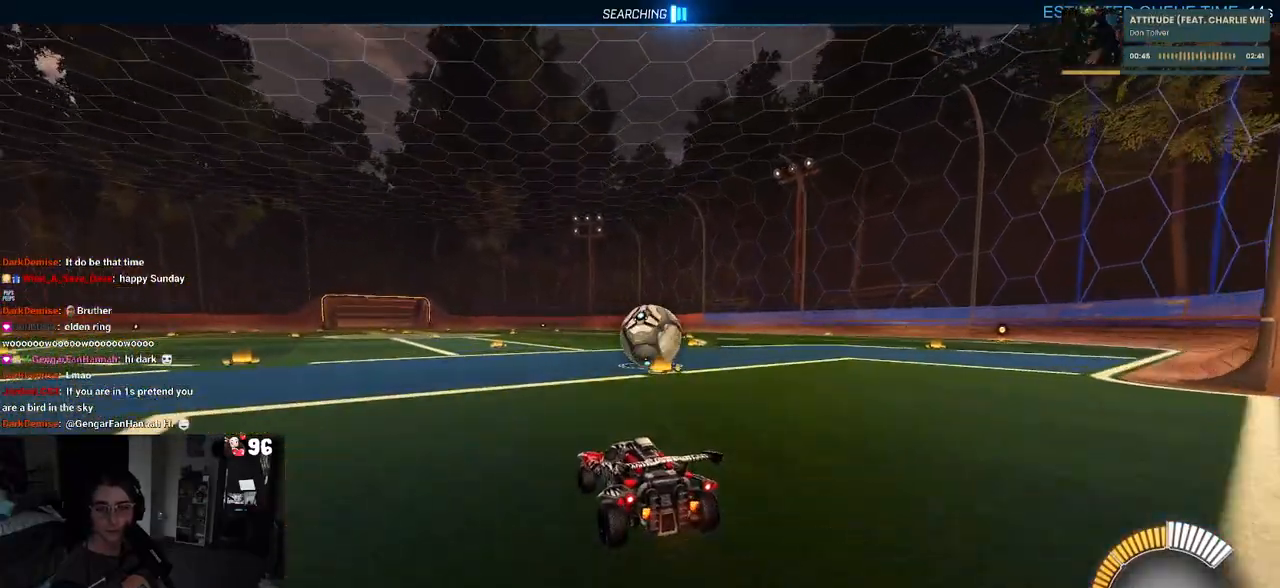
{"buttons": ["R2"], "left_stick": "center", "right_stick": "center", "events": []}
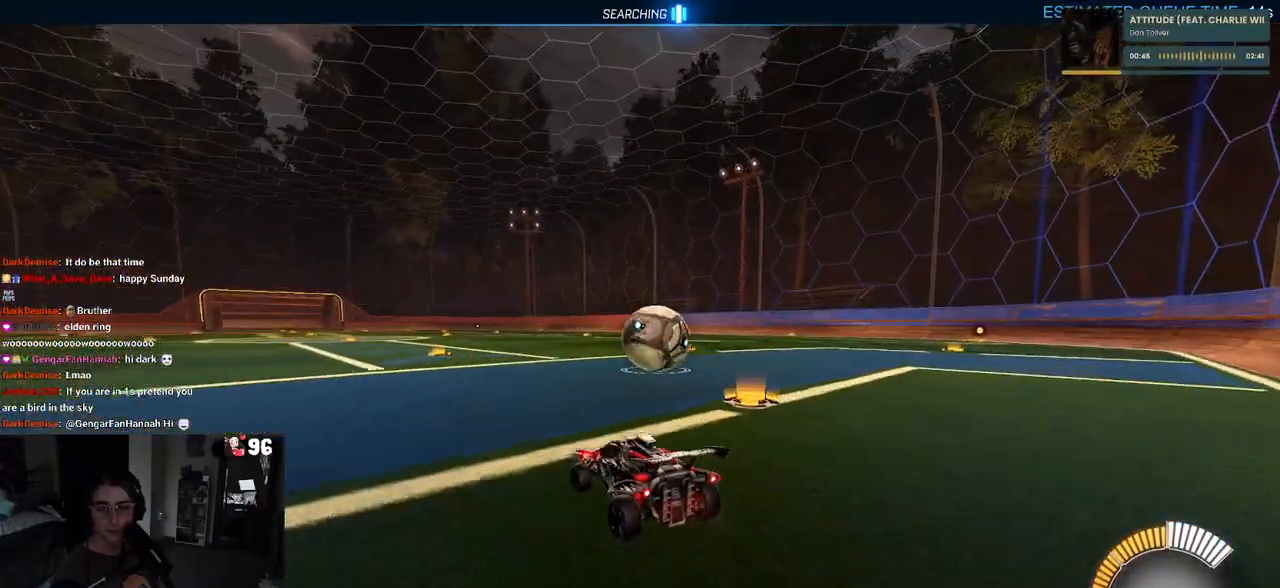
{"buttons": ["R2"], "left_stick": "right", "right_stick": "center", "events": [[450, "left_stick", "right"]]}
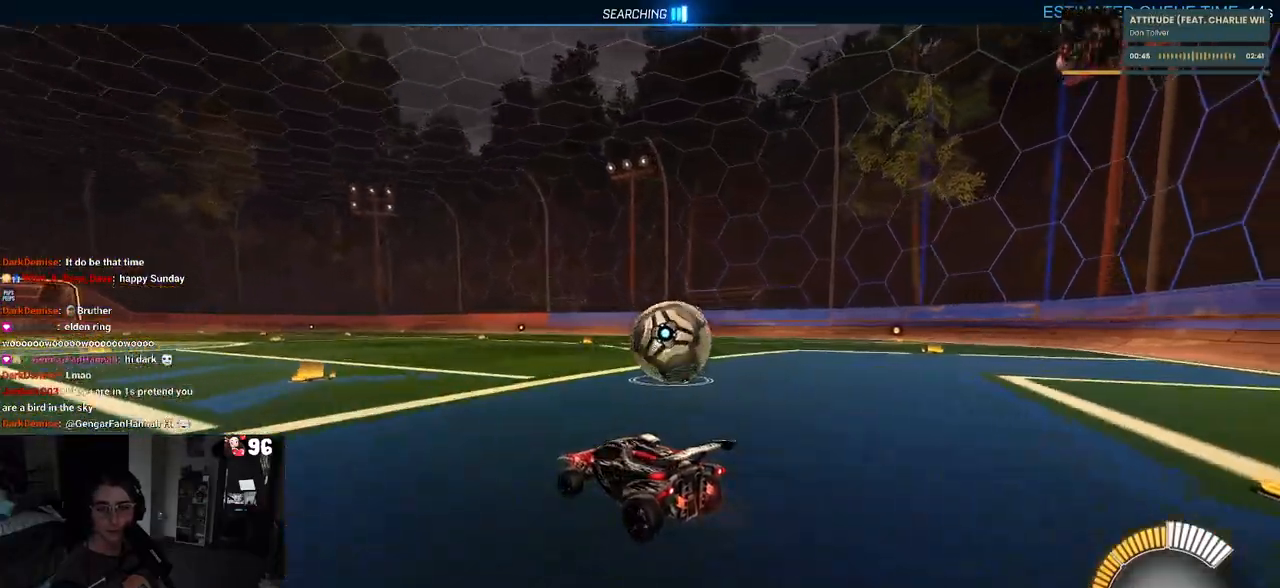
{"buttons": ["R2"], "left_stick": "center", "right_stick": "center", "events": [[433, "left_stick", "center"]]}
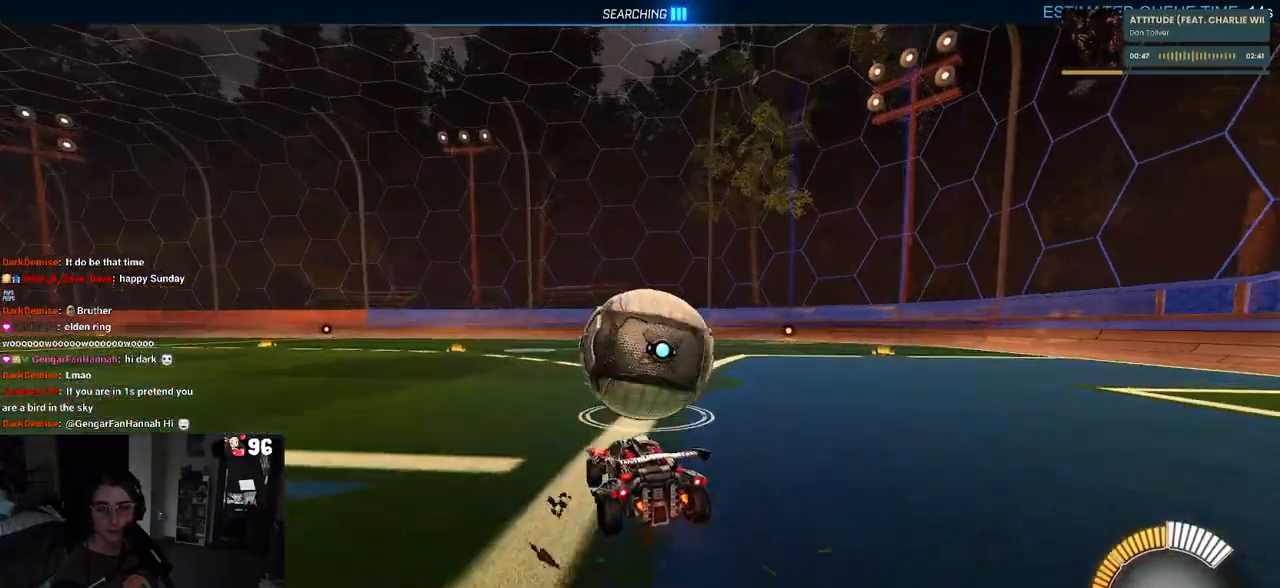
{"buttons": ["R2"], "left_stick": "left", "right_stick": "center", "events": [[400, "left_stick", "left"]]}
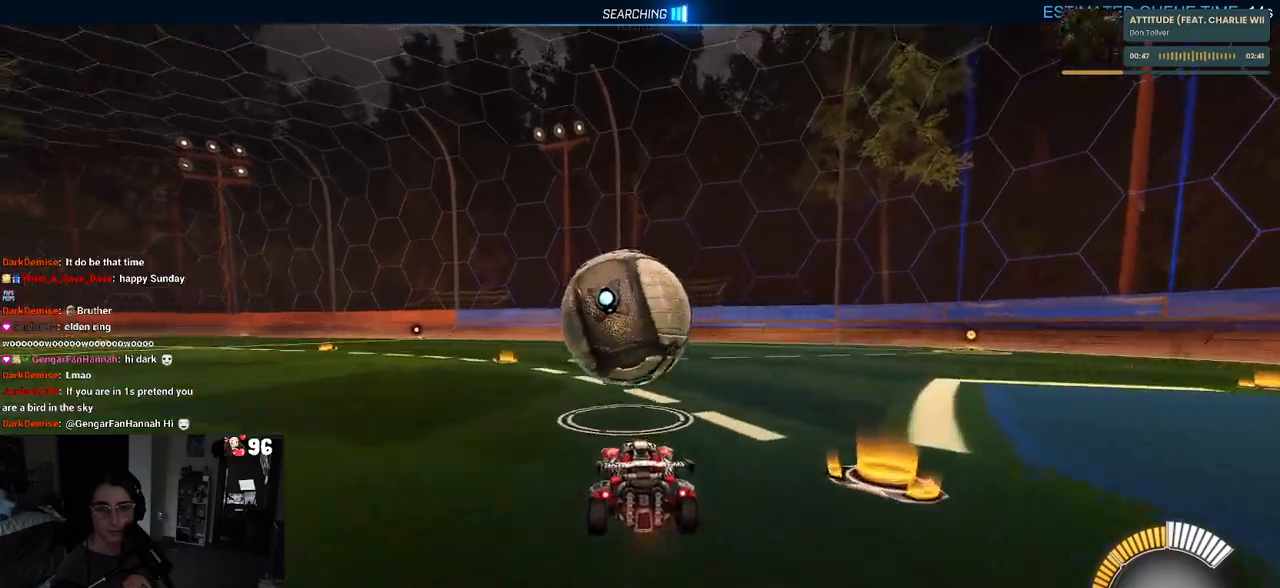
{"buttons": ["R2"], "left_stick": "center", "right_stick": "center", "events": [[50, "left_stick", "center"]]}
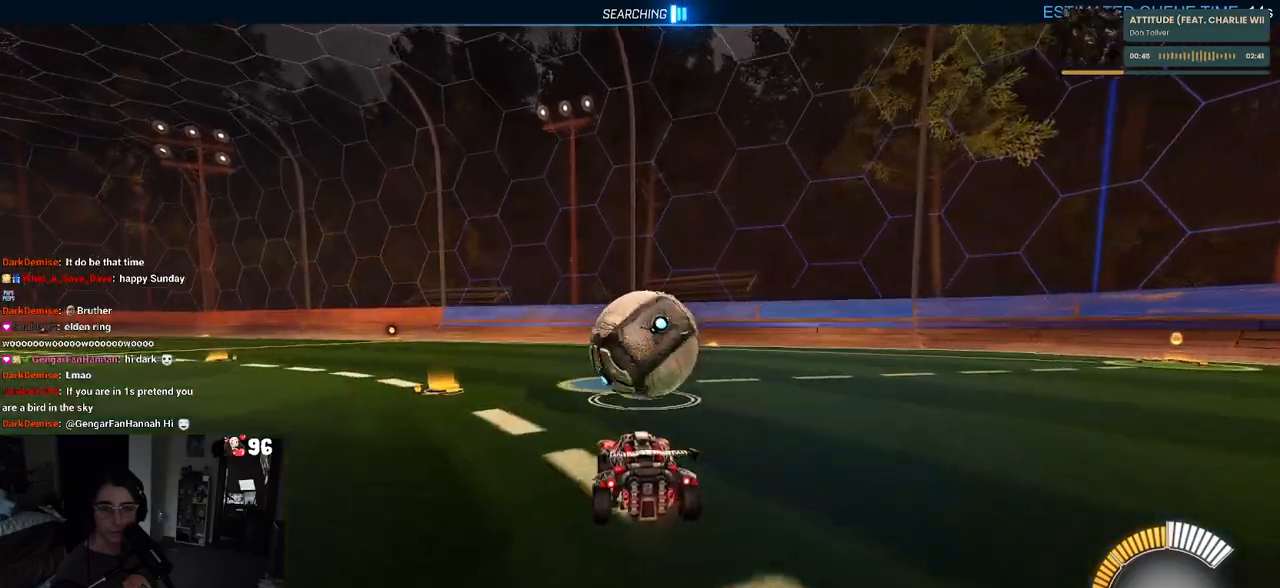
{"buttons": ["R2"], "left_stick": "center", "right_stick": "center", "events": []}
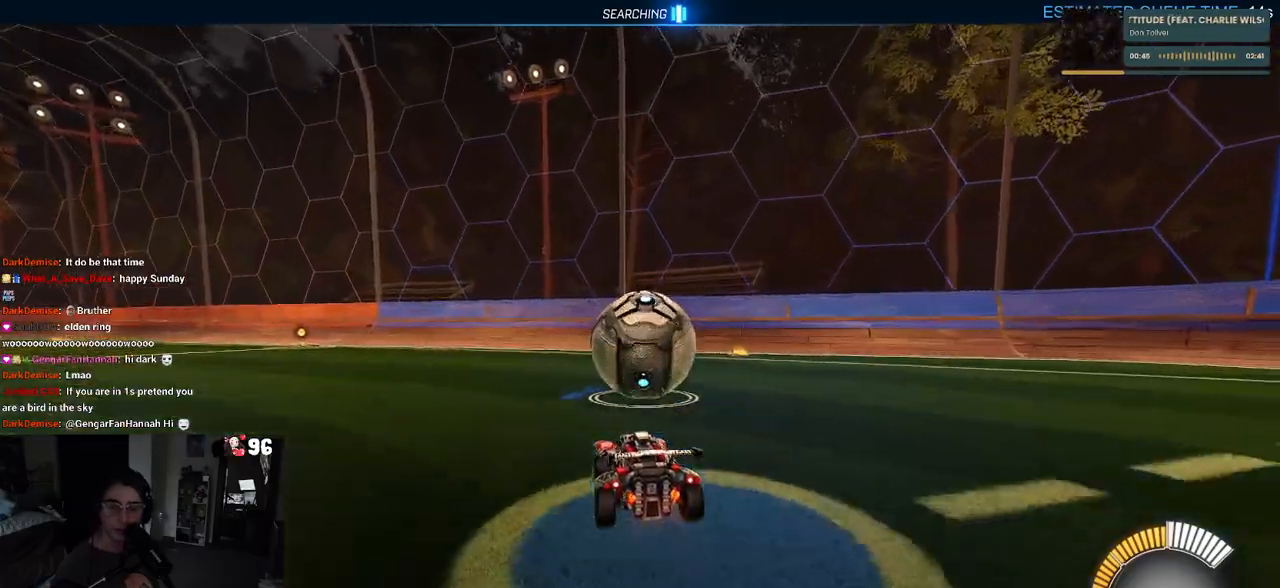
{"buttons": ["R2"], "left_stick": "center", "right_stick": "center", "events": []}
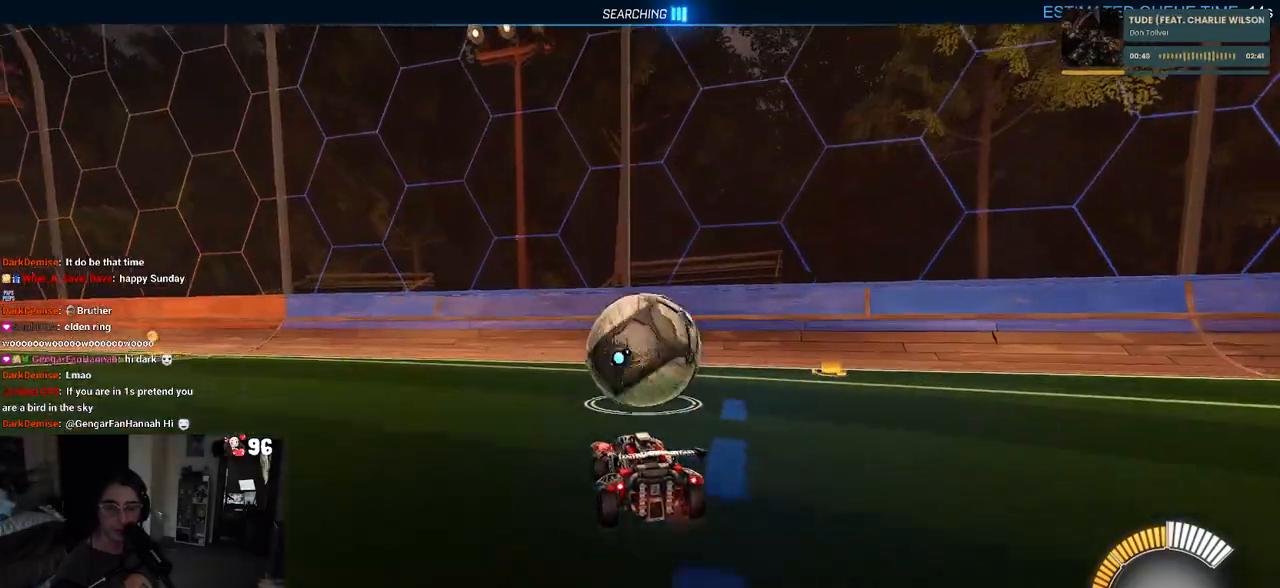
{"buttons": ["R2"], "left_stick": "center", "right_stick": "center", "events": [[67, "left_stick", "right"], [200, "left_stick", "center"]]}
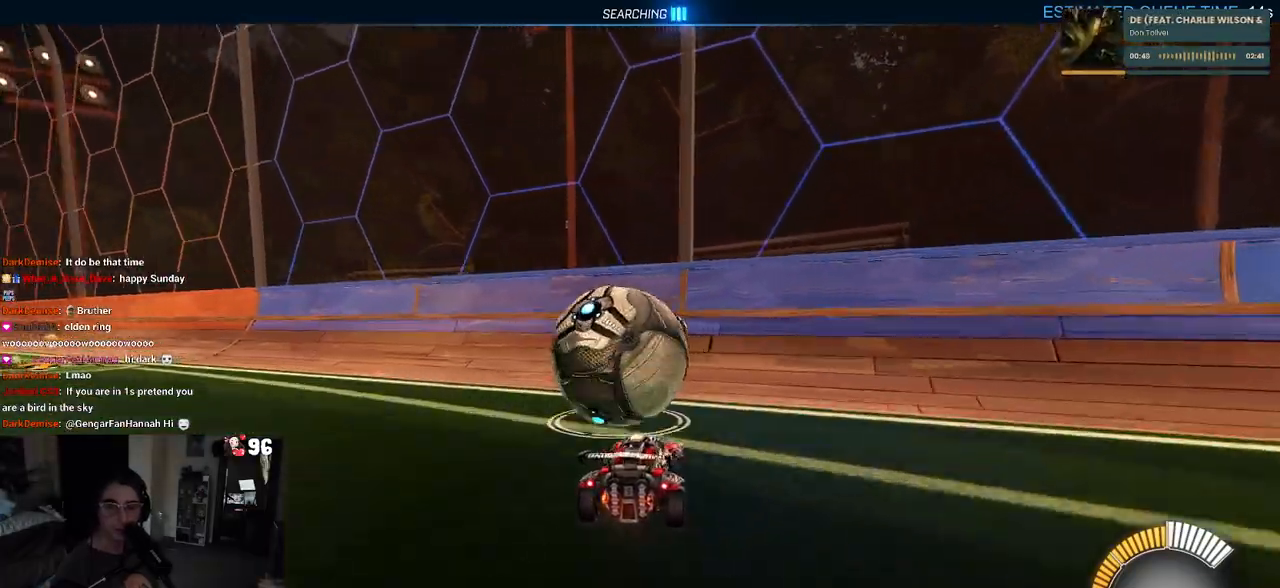
{"buttons": ["R2"], "left_stick": "center", "right_stick": "center", "events": [[200, "left_stick", "left"], [367, "left_stick", "center"]]}
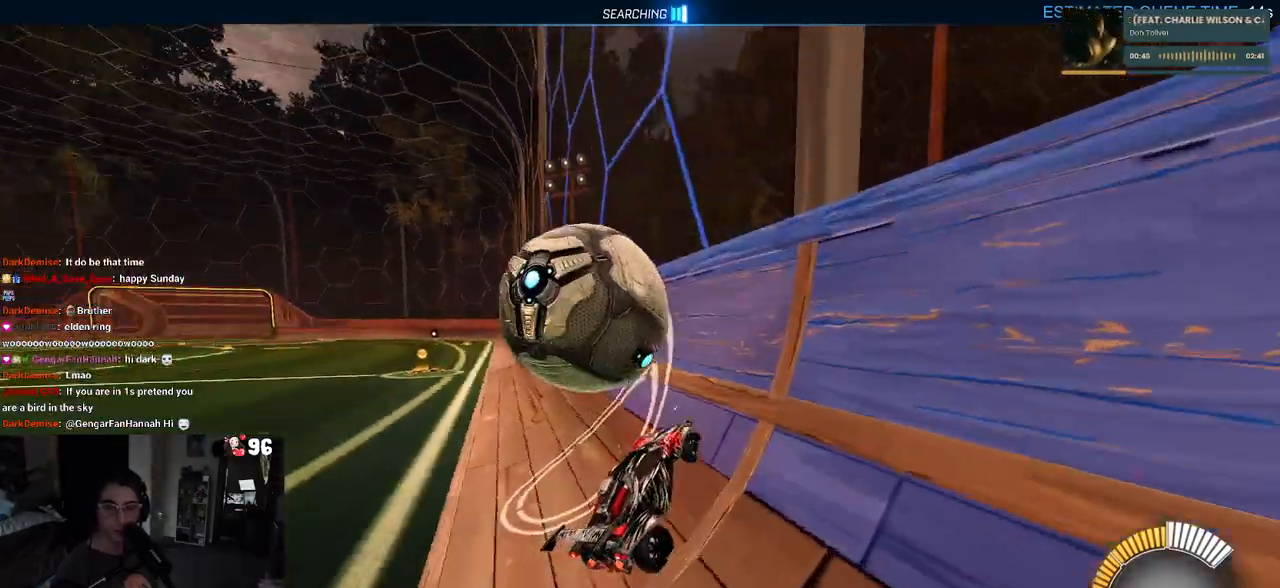
{"buttons": ["R2"], "left_stick": "center", "right_stick": "center", "events": [[200, "left_stick", "left"], [500, "left_stick", "center"]]}
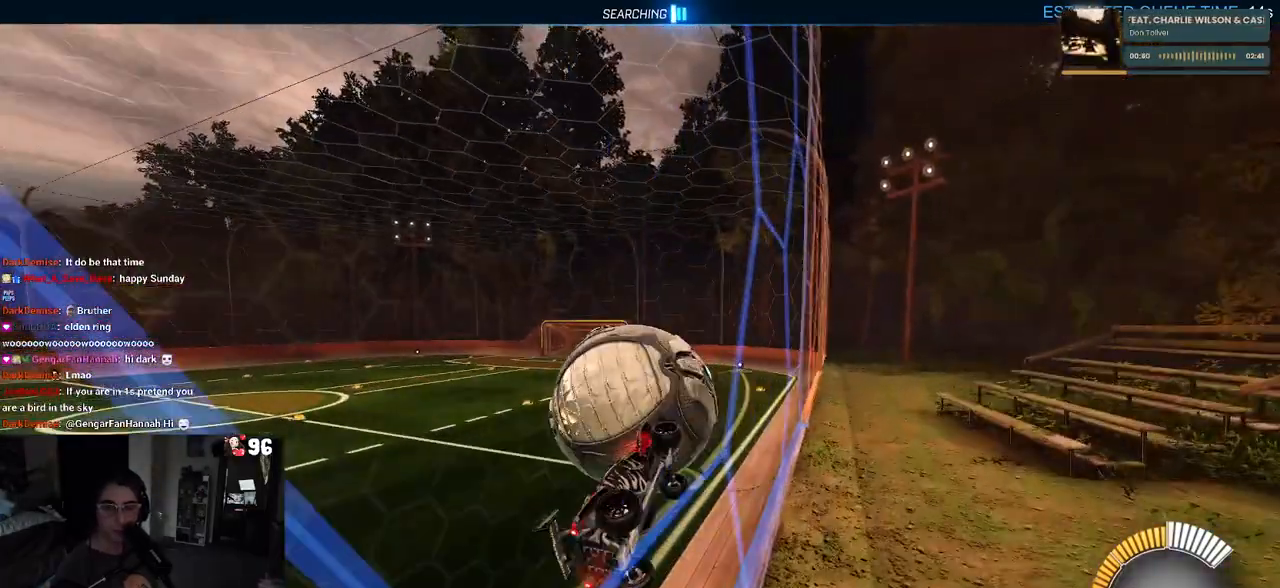
{"buttons": ["R2"], "left_stick": "center", "right_stick": "center", "events": [[233, "left_stick", "left"], [400, "left_stick", "center"]]}